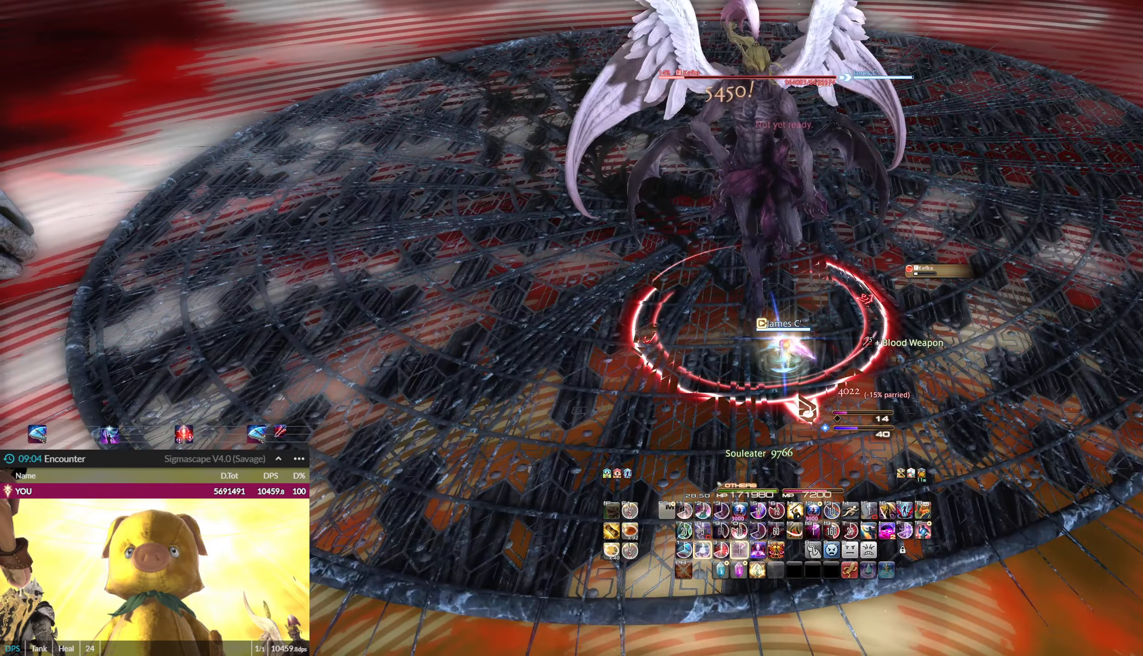
Gameplay with keyboard and mouse; each line is a JSON object with the keys and mouse buttons held at the frame after it. "events" lists presses ("down") and releases ("up") of ".", "/", "0", "1", "2", "3", "4", "5", "6", "7", "8", "9", "a", "alt_l", "alt_r", "b", "backslash", "backspace", "c", "caps_lock", "comma", "ctrl_l", "ctrl_r", "d", "down", "e", "end", "equals", "escape", "f", "f1", "f10", "f11", "f12", "f2", "f3", "f4", "f5", "f6", "f7", "f8", "f9", "g", "h", "home", "i", "j", "k", "l", "lbracket", "left", "m", "minus", "n", "o", "p", "pause", "q", "quote", "r", "rbracket", "return", "right", "s", "semicolon", "shift_l", "shift_r", "space", "super", "t", "tab", "tilde", "u", "up", "v", "w", "x", "y", "z", "mouse_left" and "mouse_right" between this image and that frame as [ms after this image, input, new state], when the widget could be followed in between. "mouse_left", "mouse_right" = the "left", "right" buttons of the "mouse" list. No other keys are recorded. Not read: mouse_move.
{"keys": ["2"], "mouse": ["left"], "events": [[66, "2", "up"], [133, "2", "down"], [200, "2", "up"], [300, "2", "down"], [400, "2", "up"], [433, "2", "down"]]}
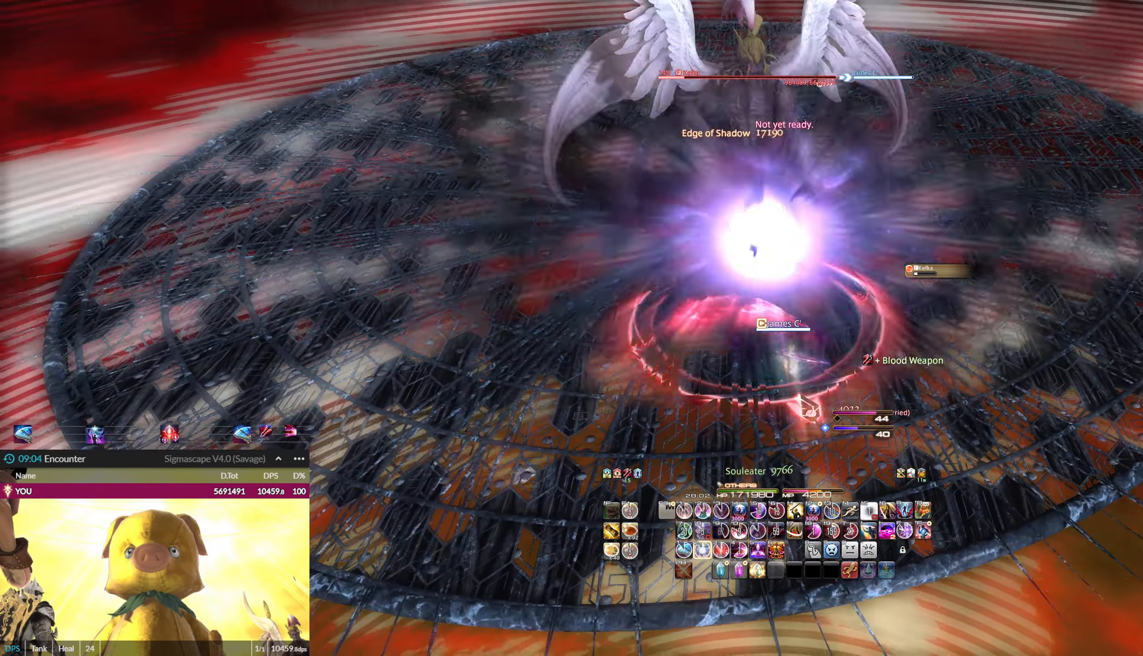
{"keys": [], "mouse": ["left"], "events": [[34, "2", "up"], [67, "2", "down"], [167, "2", "up"], [267, "2", "down"], [300, "2", "up"], [401, "2", "down"], [434, "2", "up"]]}
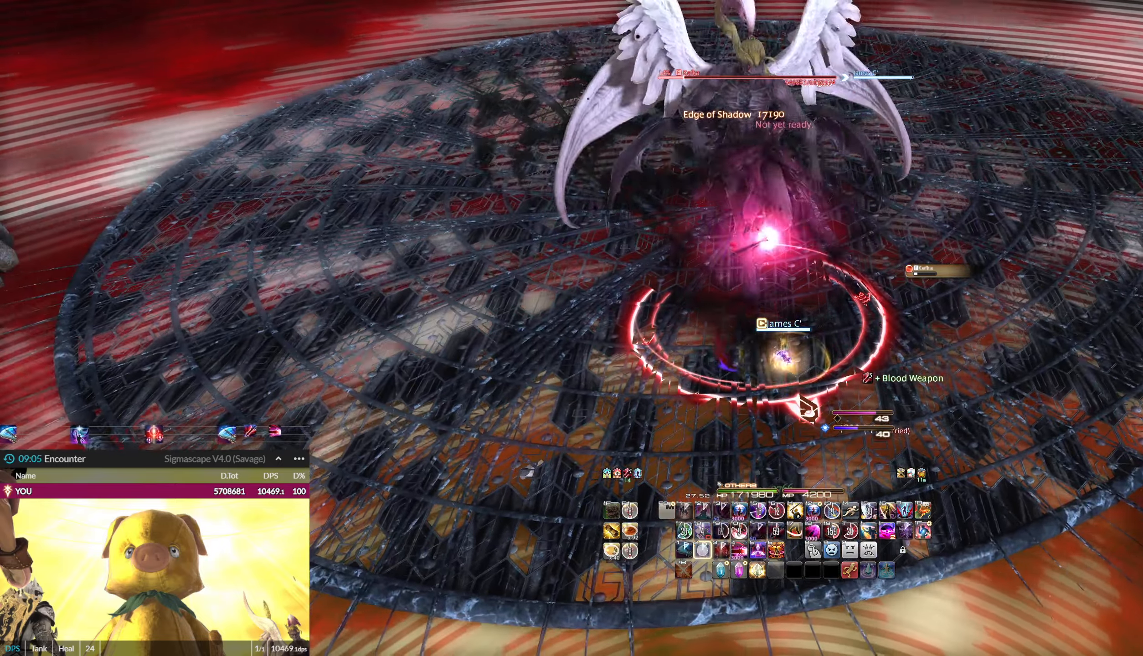
{"keys": ["5", "ctrl_l", "shift_l"], "mouse": ["left"], "events": [[33, "2", "down"], [100, "2", "up"], [200, "shift_l", "down"], [333, "5", "down"], [333, "ctrl_l", "down"], [400, "5", "up"], [400, "ctrl_l", "up"], [467, "5", "down"], [467, "ctrl_l", "down"]]}
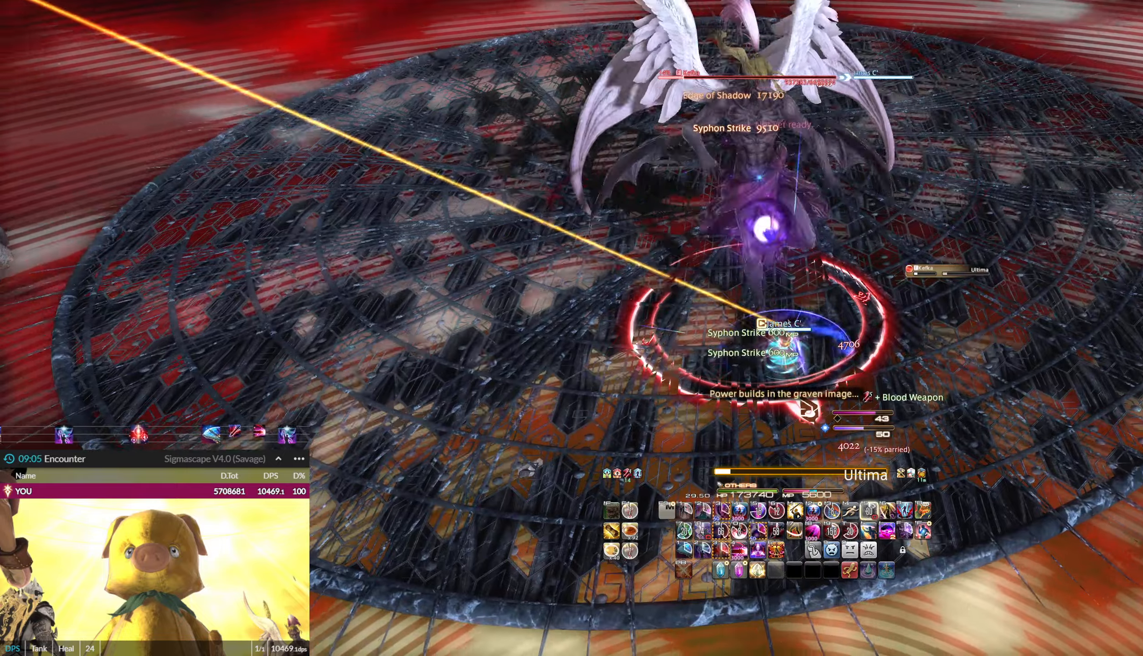
{"keys": [], "mouse": ["left"], "events": [[234, "5", "up"], [234, "ctrl_l", "up"], [301, "shift_l", "up"], [434, "3", "down"], [468, "3", "up"]]}
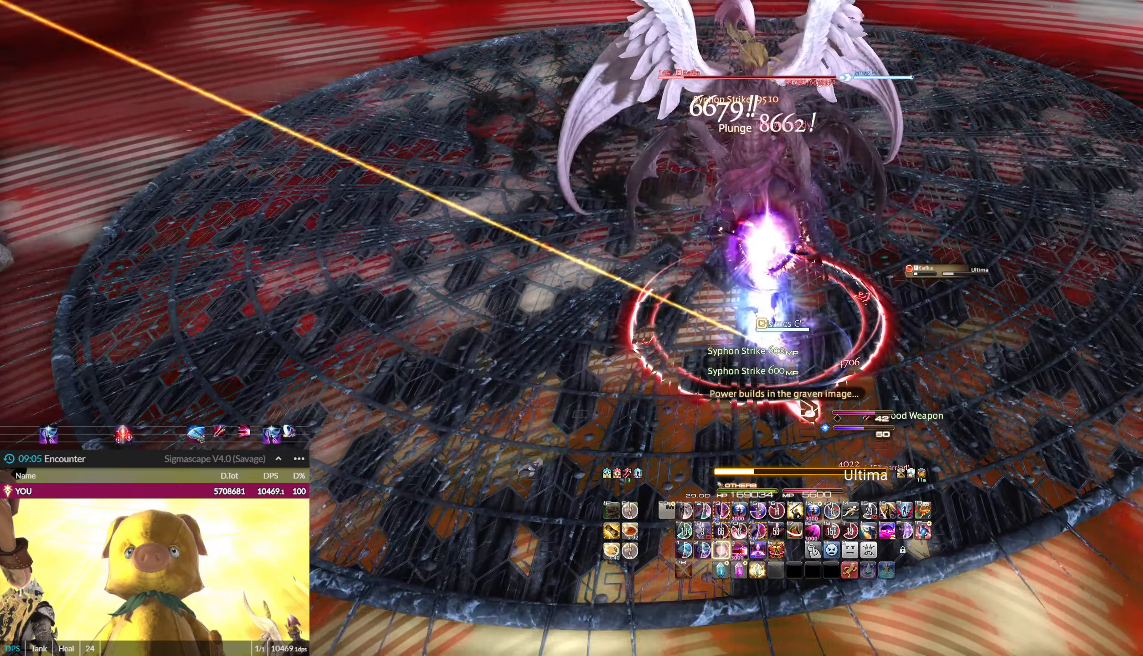
{"keys": [], "mouse": ["left"], "events": [[200, "shift_l", "down"], [300, "ctrl_l", "down"], [300, "minus", "down"], [400, "ctrl_l", "up"], [400, "minus", "up"], [500, "shift_l", "up"]]}
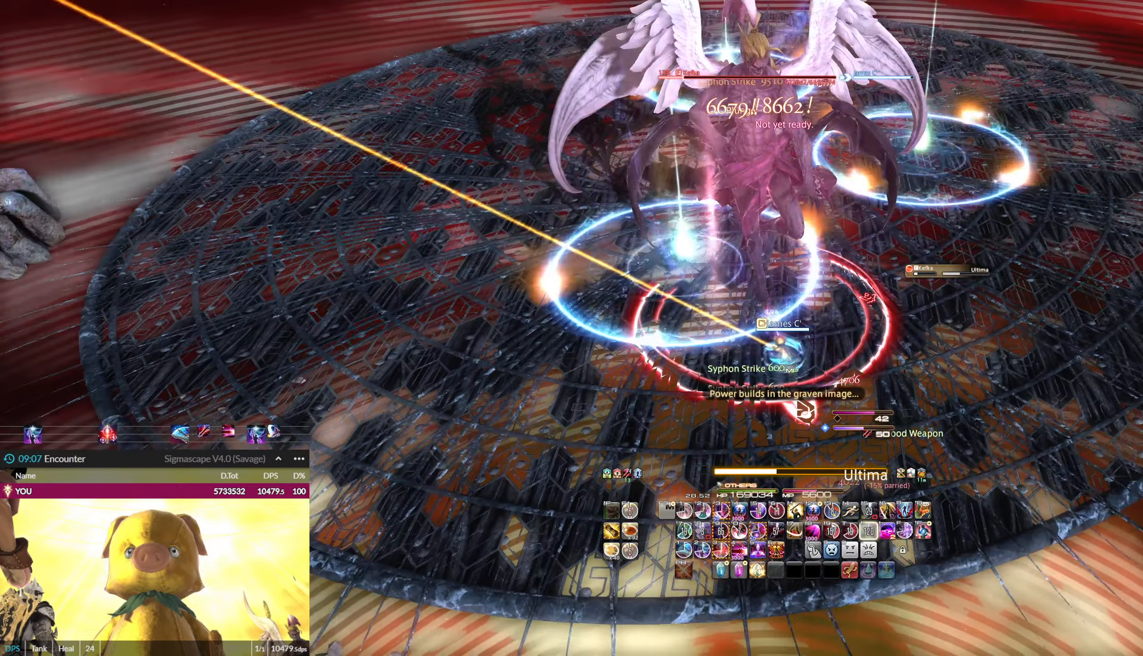
{"keys": [], "mouse": ["left"], "events": [[67, "3", "down"], [134, "3", "up"], [234, "3", "down"], [334, "3", "up"], [368, "3", "down"], [468, "3", "up"]]}
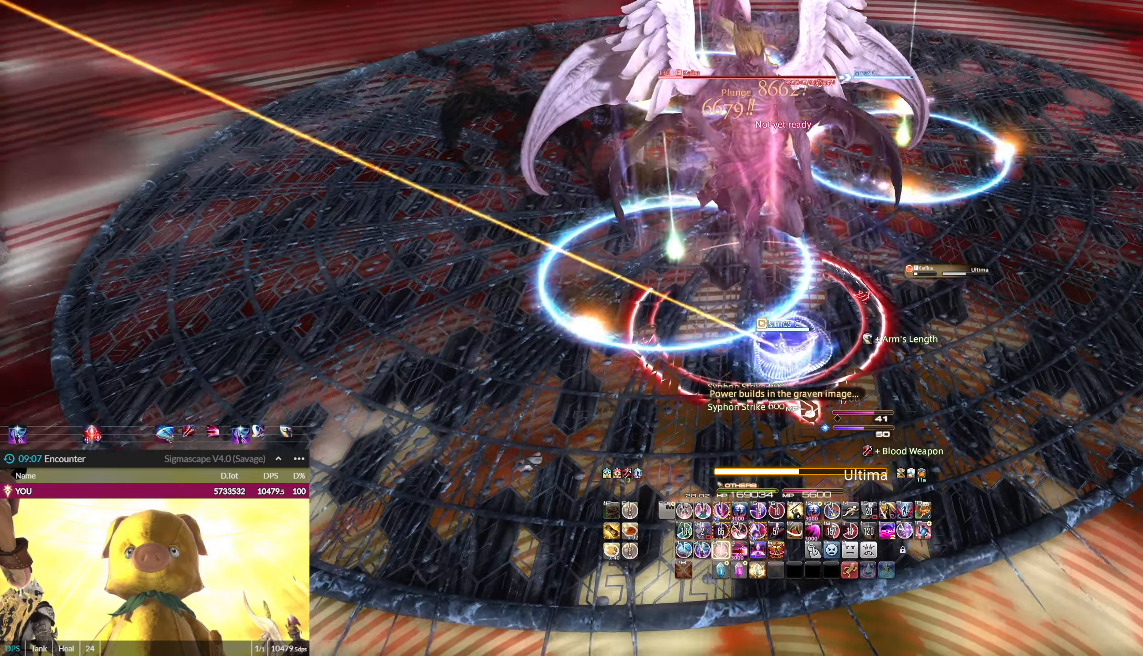
{"keys": [], "mouse": ["left"], "events": [[67, "3", "down"], [100, "3", "up"], [200, "3", "down"], [300, "3", "up"], [367, "3", "down"], [434, "3", "up"]]}
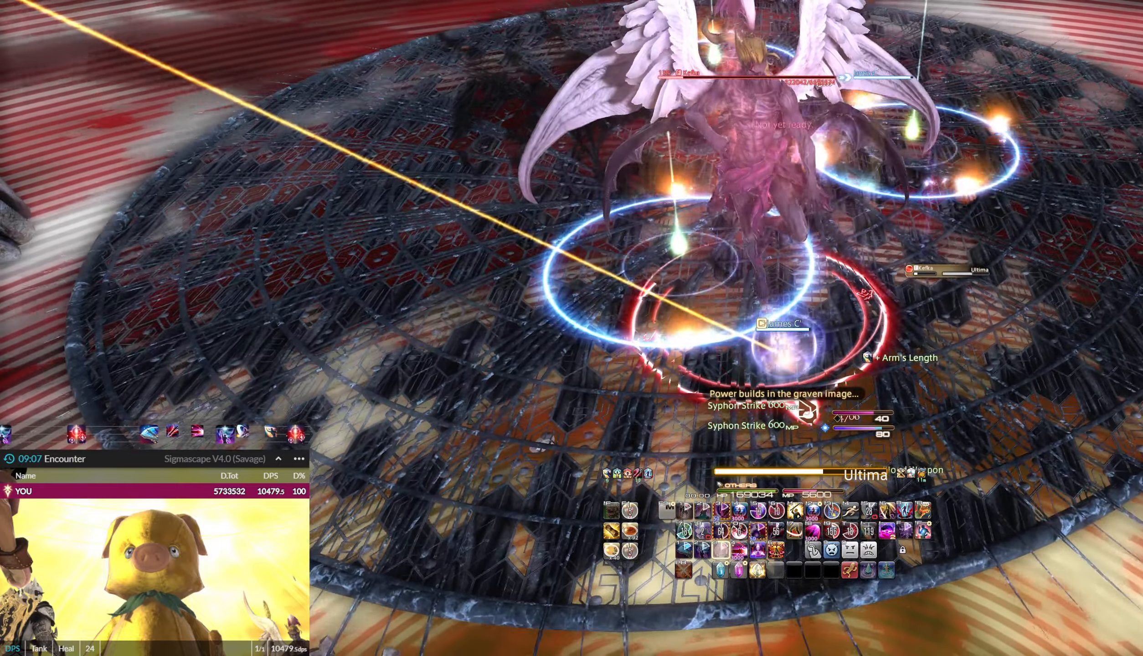
{"keys": ["3"], "mouse": ["left"], "events": [[34, "3", "down"], [67, "3", "up"], [167, "3", "down"], [267, "3", "up"], [301, "3", "down"], [401, "3", "up"], [501, "3", "down"]]}
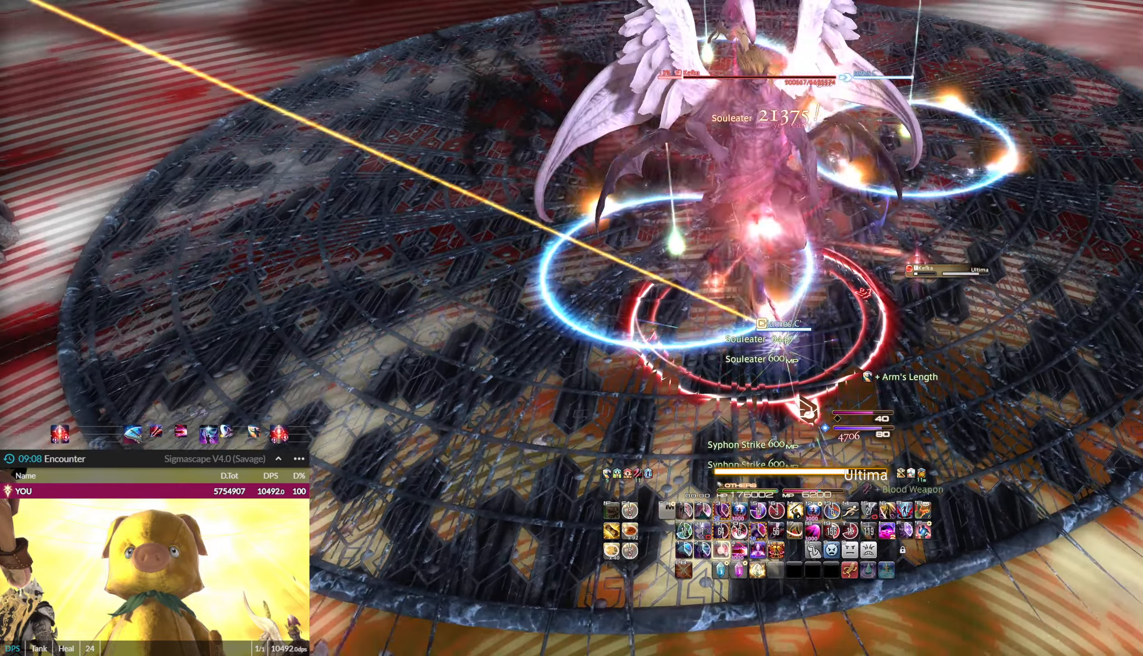
{"keys": [], "mouse": ["left"], "events": [[67, "3", "up"], [133, "3", "down"], [234, "3", "up"]]}
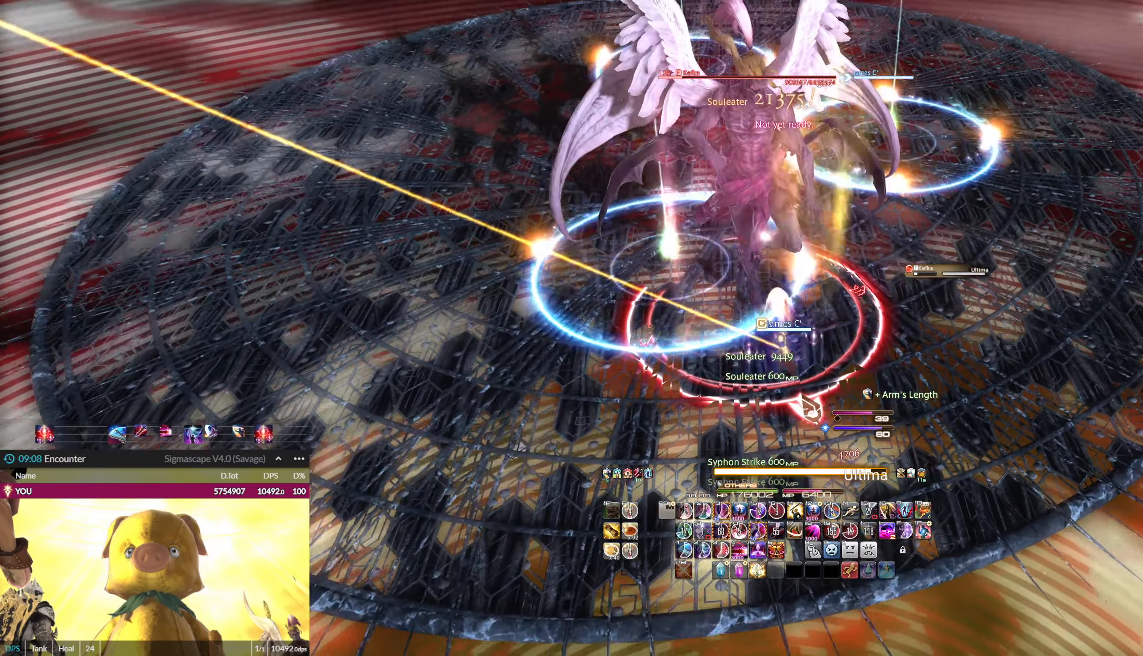
{"keys": ["3", "ctrl_l"], "mouse": ["left"], "events": [[67, "3", "down"], [67, "ctrl_l", "down"], [201, "3", "up"], [201, "ctrl_l", "up"], [234, "3", "down"], [234, "ctrl_l", "down"], [368, "3", "up"], [368, "ctrl_l", "up"], [434, "3", "down"], [434, "ctrl_l", "down"]]}
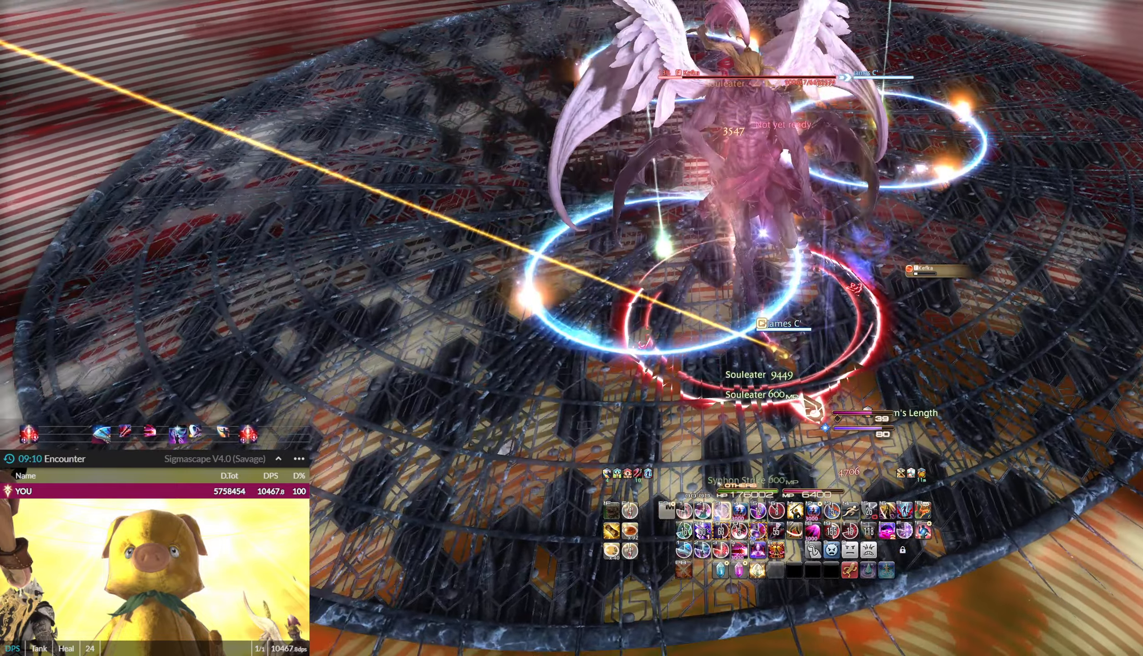
{"keys": ["3", "ctrl_l"], "mouse": ["left"], "events": [[33, "3", "up"], [33, "ctrl_l", "up"], [67, "3", "down"], [67, "ctrl_l", "down"], [100, "q", "down"], [167, "3", "up"], [167, "w", "down"], [200, "ctrl_l", "up"], [267, "3", "down"], [267, "ctrl_l", "down"], [267, "q", "up"], [267, "w", "up"], [400, "3", "up"], [400, "ctrl_l", "up"], [434, "3", "down"], [434, "ctrl_l", "down"]]}
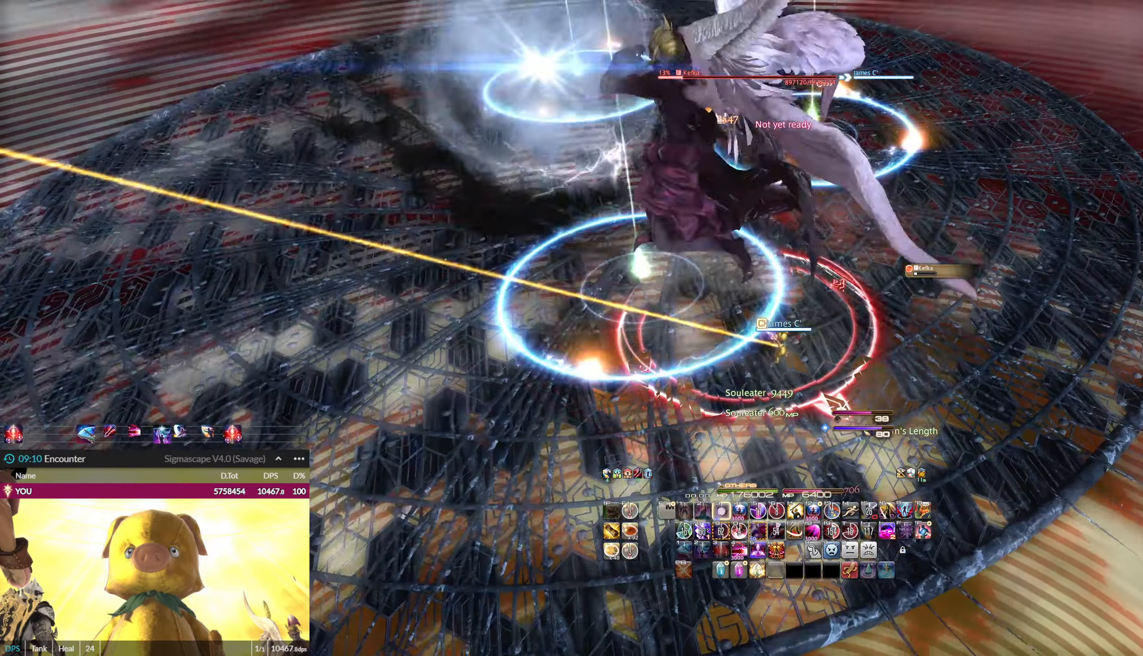
{"keys": [], "mouse": ["left"], "events": [[101, "3", "up"], [101, "ctrl_l", "up"], [134, "3", "down"], [134, "ctrl_l", "down"], [267, "3", "up"], [267, "ctrl_l", "up"], [334, "3", "down"], [334, "ctrl_l", "down"], [501, "3", "up"], [501, "ctrl_l", "up"]]}
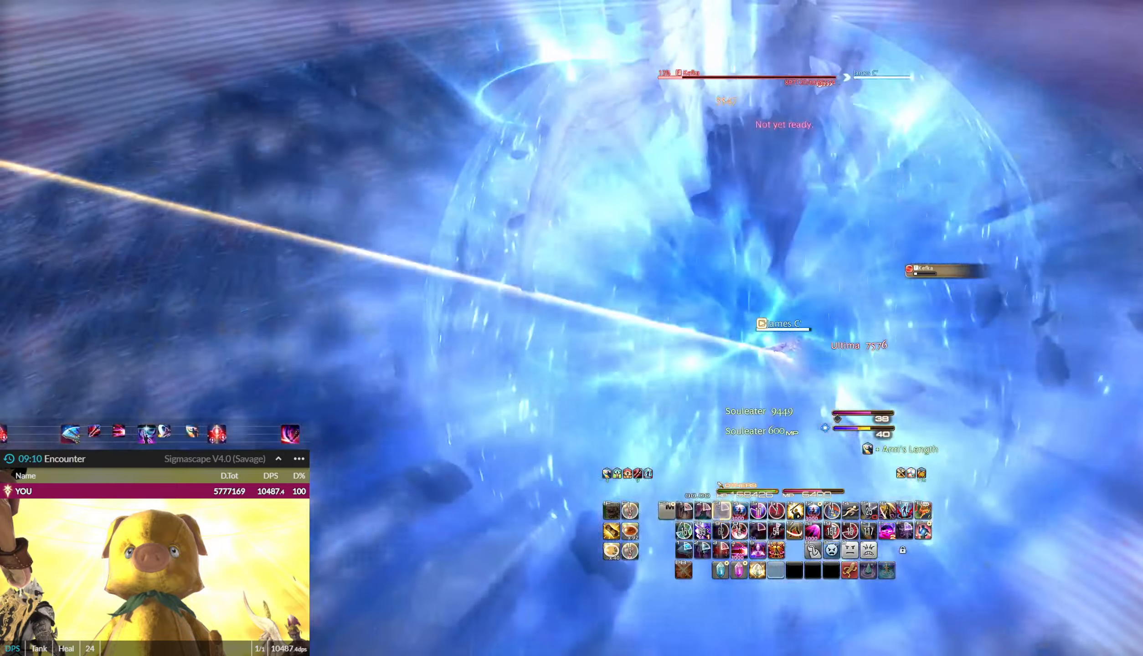
{"keys": ["3", "ctrl_l"], "mouse": ["left"], "events": [[33, "3", "down"], [33, "ctrl_l", "down"], [200, "3", "up"], [200, "ctrl_l", "up"], [234, "3", "down"], [234, "ctrl_l", "down"], [400, "3", "up"], [400, "ctrl_l", "up"], [434, "3", "down"], [434, "ctrl_l", "down"]]}
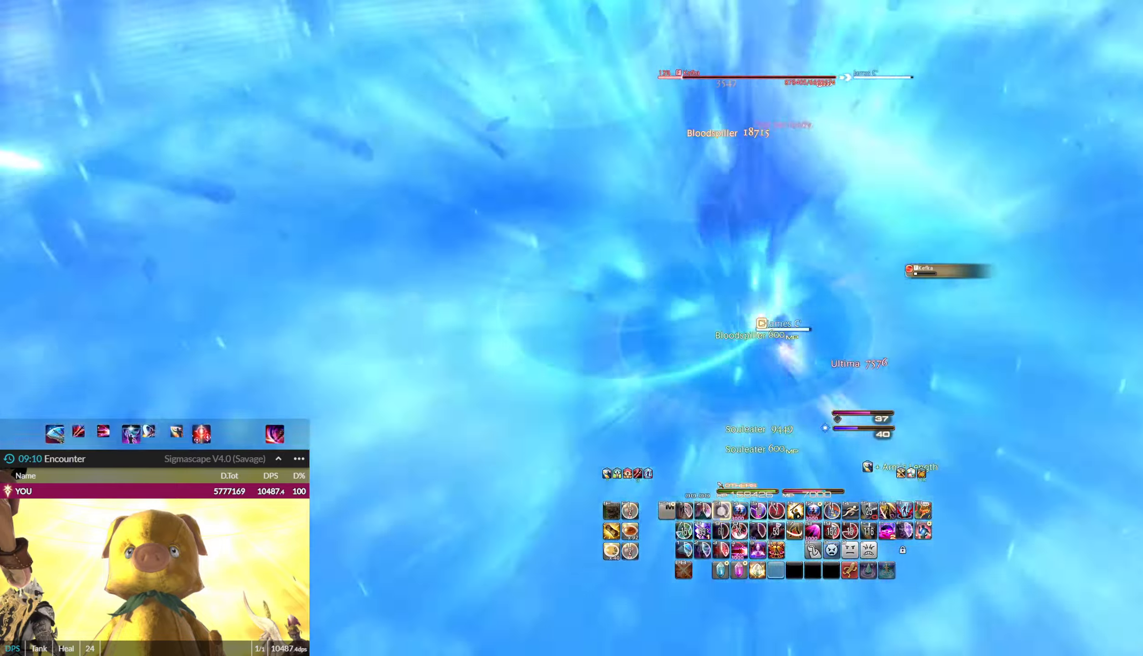
{"keys": ["3", "ctrl_l"], "mouse": ["left"], "events": [[67, "3", "up"], [67, "ctrl_l", "up"], [101, "3", "down"], [101, "ctrl_l", "down"], [267, "3", "up"], [267, "ctrl_l", "up"], [300, "3", "down"], [300, "ctrl_l", "down"], [434, "3", "up"], [500, "3", "down"]]}
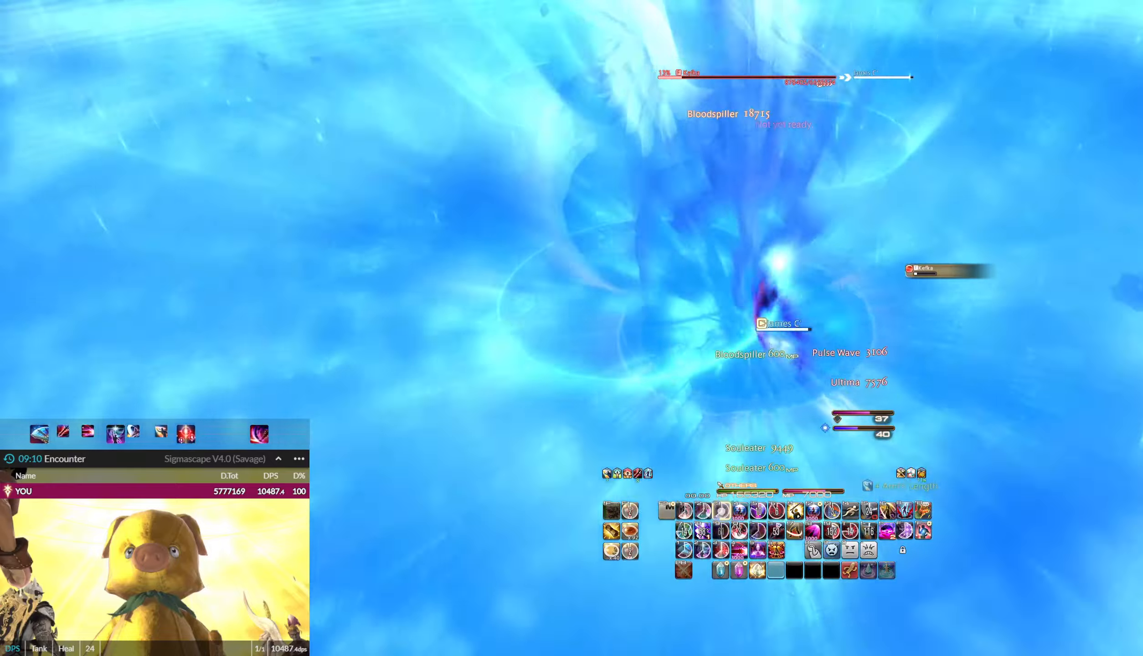
{"keys": ["1"], "mouse": ["left"], "events": [[67, "3", "up"], [67, "ctrl_l", "up"], [301, "1", "down"], [367, "1", "up"], [467, "1", "down"]]}
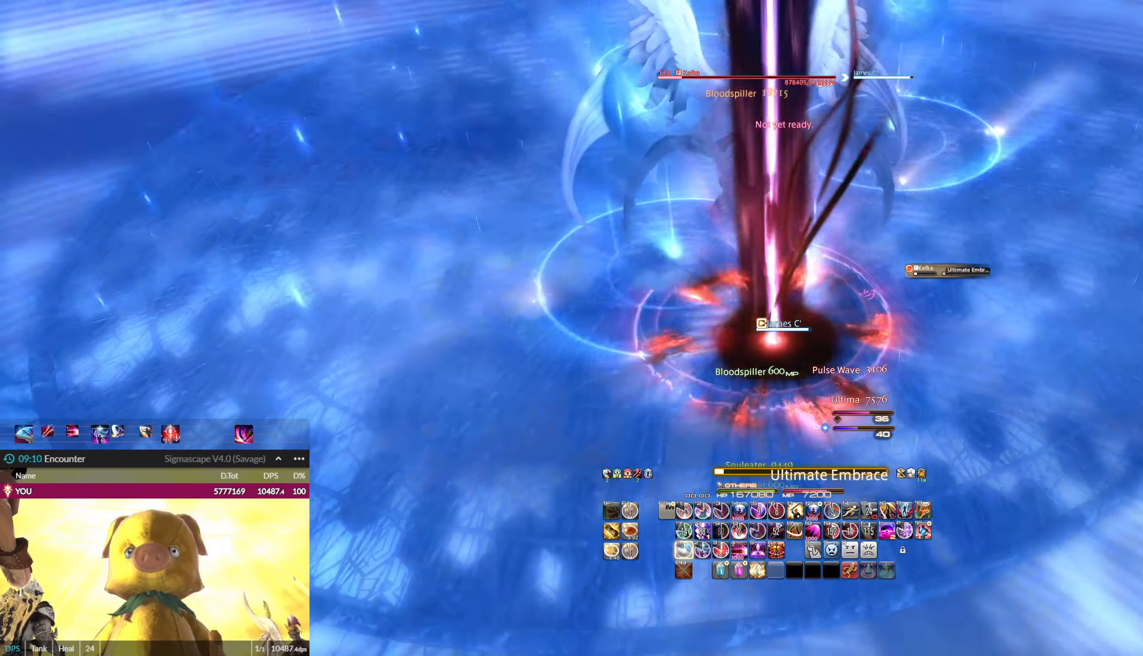
{"keys": [], "mouse": ["left"], "events": [[33, "1", "up"], [100, "1", "down"], [100, "mouse_right", "down"], [200, "1", "up"], [267, "1", "down"], [267, "mouse_right", "up"], [333, "1", "up"], [434, "1", "down"], [500, "1", "up"]]}
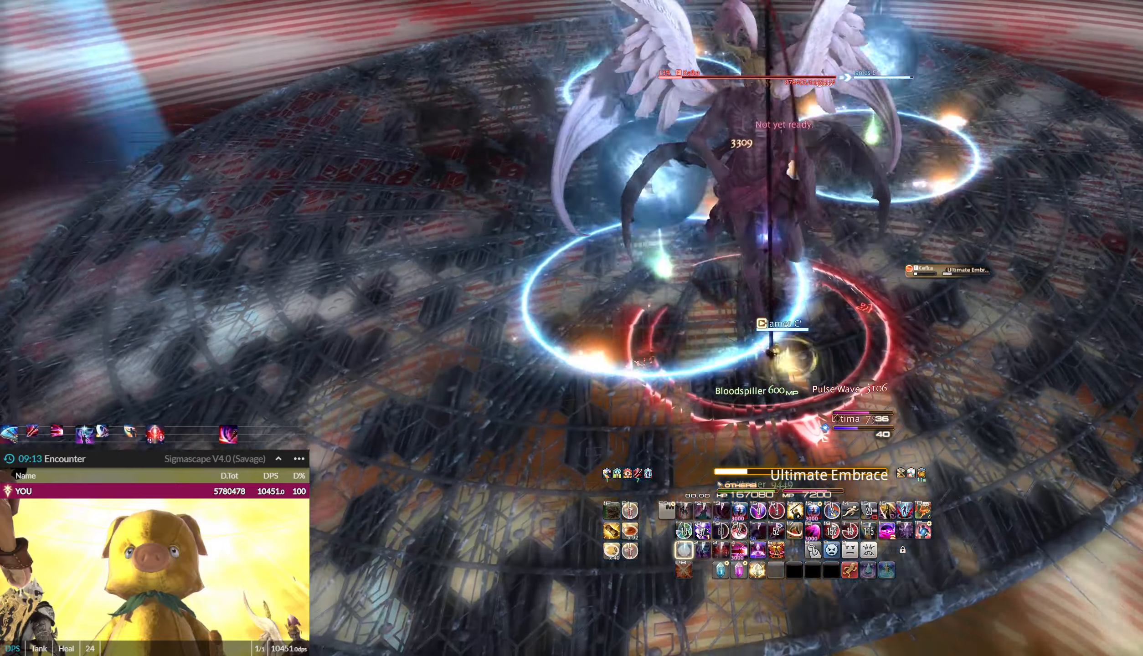
{"keys": ["1"], "mouse": ["left"], "events": [[67, "1", "down"], [167, "1", "up"], [201, "1", "down"], [301, "1", "up"], [334, "1", "down"], [434, "1", "up"], [501, "1", "down"]]}
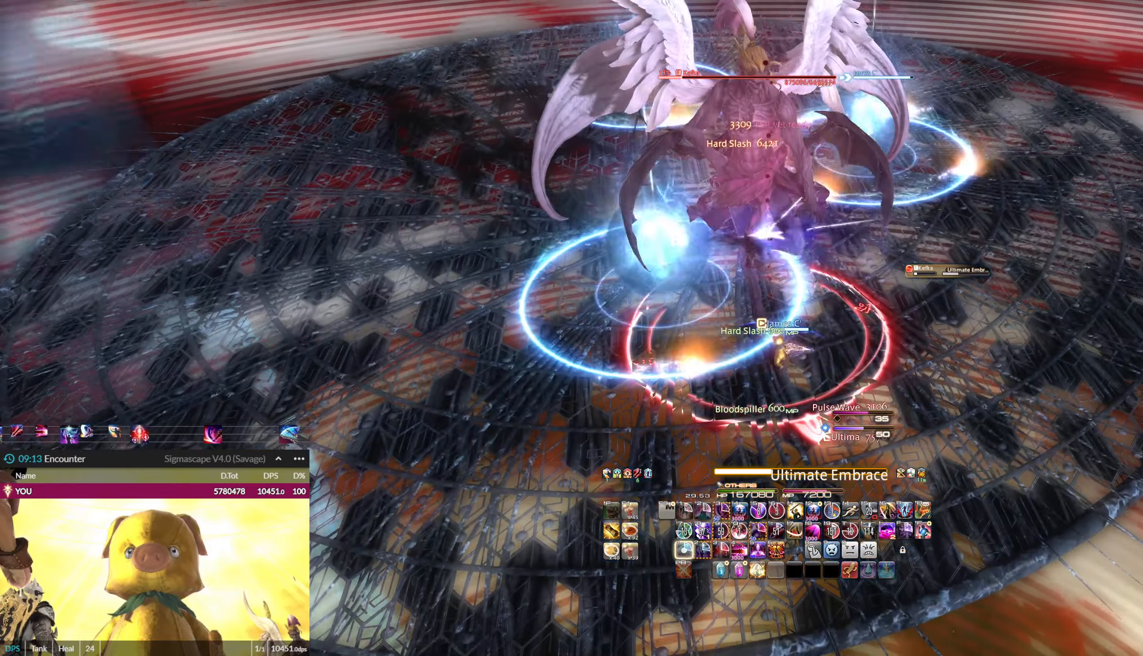
{"keys": [], "mouse": ["left"], "events": [[100, "1", "up"], [233, "4", "down"], [233, "ctrl_l", "down"], [367, "4", "up"], [367, "ctrl_l", "up"]]}
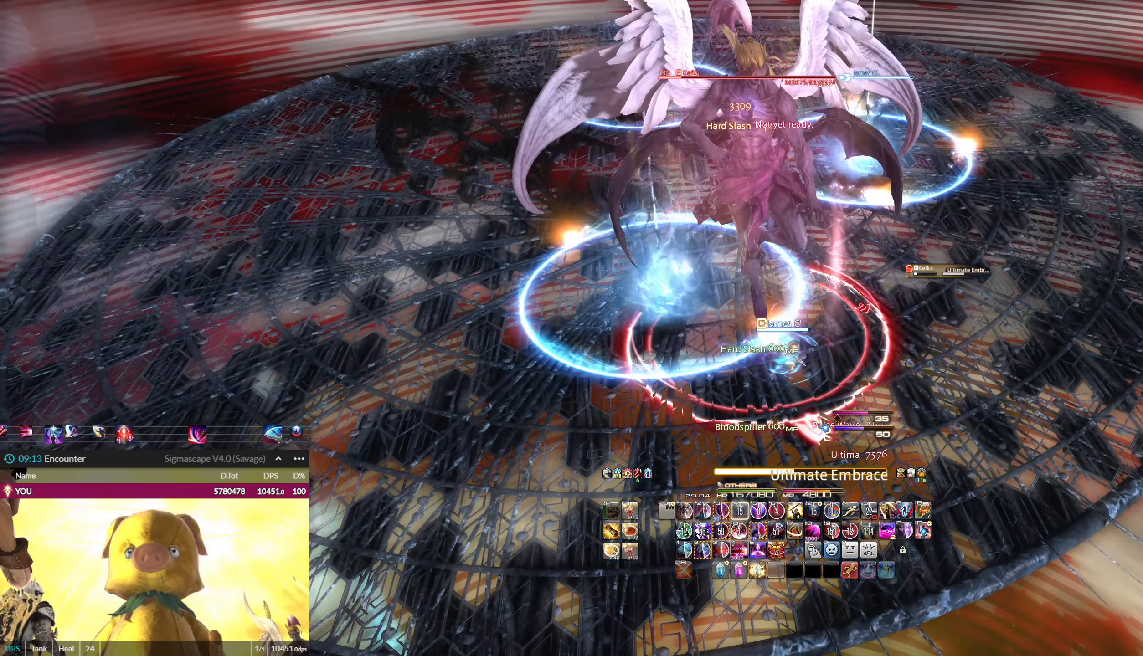
{"keys": [], "mouse": ["left"], "events": [[100, "0", "down"], [100, "ctrl_l", "down"], [234, "0", "up"], [234, "ctrl_l", "up"], [301, "0", "down"], [301, "ctrl_l", "down"], [367, "0", "up"], [367, "ctrl_l", "up"], [434, "0", "down"], [434, "ctrl_l", "down"], [501, "0", "up"], [501, "ctrl_l", "up"]]}
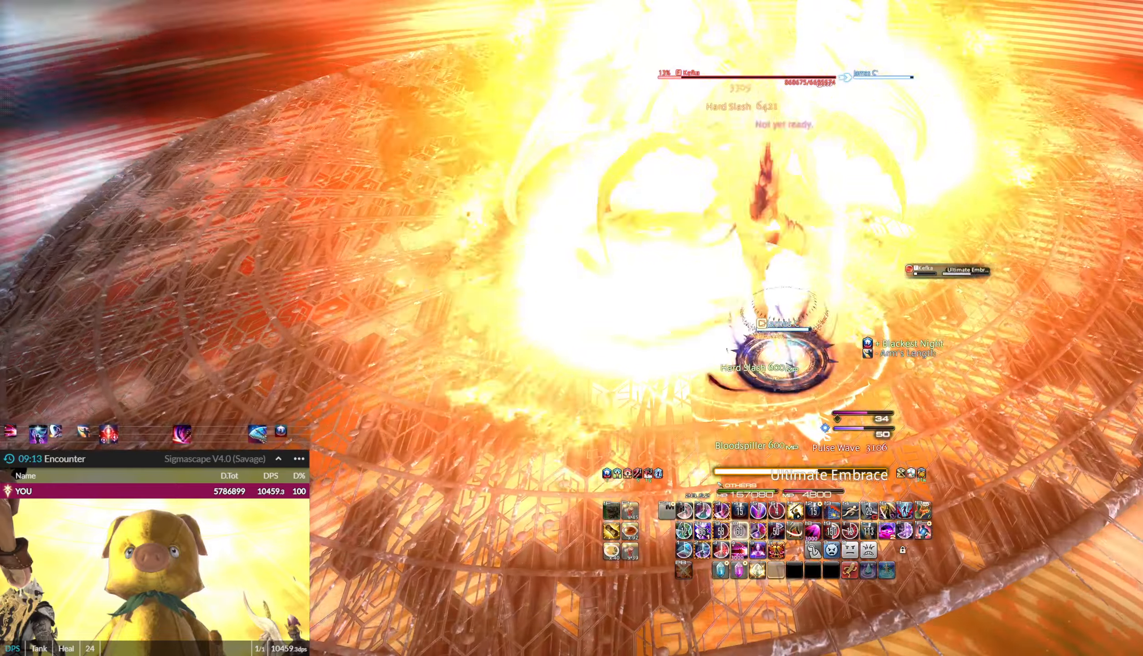
{"keys": [], "mouse": ["left"], "events": [[67, "0", "down"], [67, "ctrl_l", "down"], [200, "0", "up"], [200, "ctrl_l", "up"], [400, "3", "down"], [400, "ctrl_l", "down"], [467, "3", "up"], [467, "ctrl_l", "up"]]}
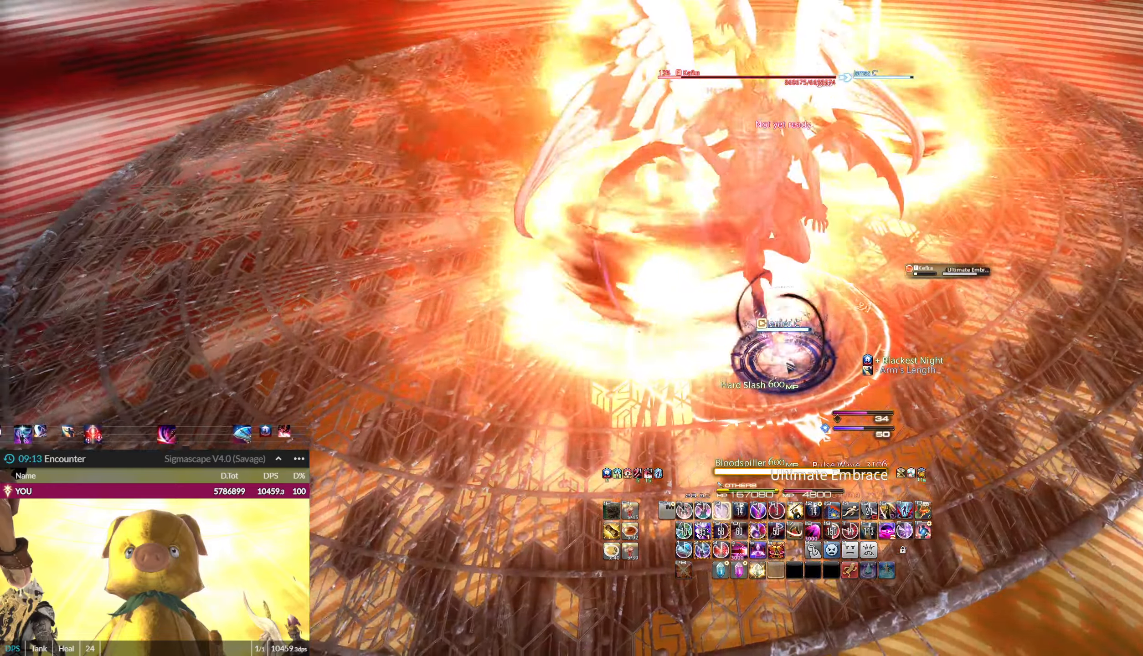
{"keys": [], "mouse": ["left"], "events": [[34, "3", "down"], [34, "ctrl_l", "down"], [301, "3", "up"], [301, "ctrl_l", "up"], [401, "3", "down"], [401, "ctrl_l", "down"], [501, "3", "up"], [501, "ctrl_l", "up"]]}
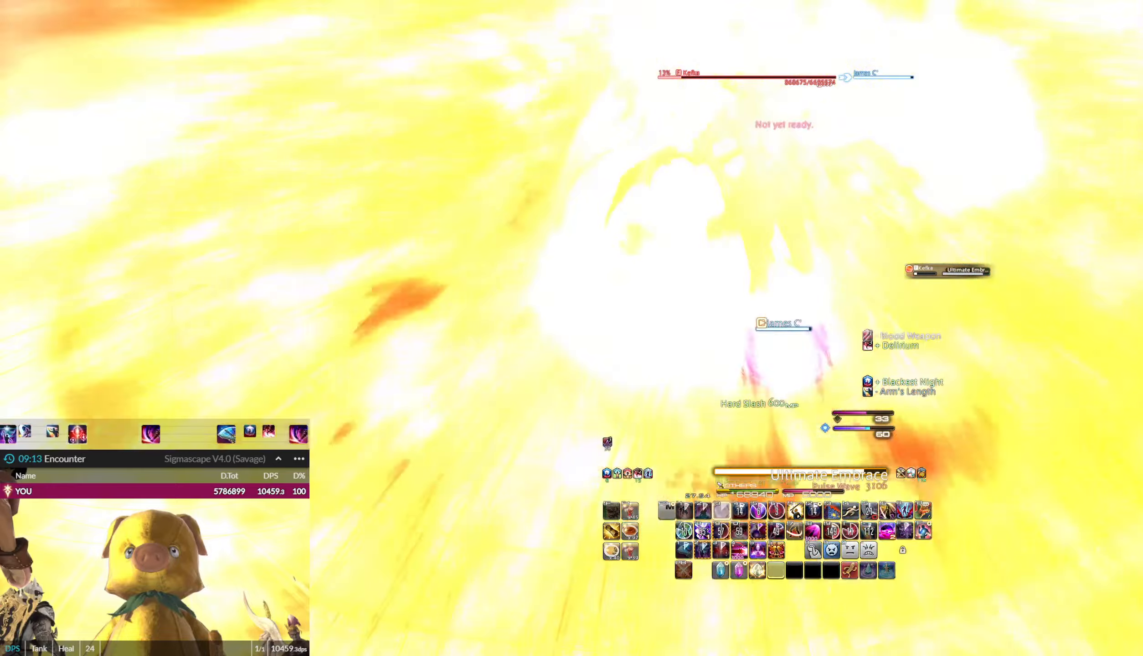
{"keys": ["3", "ctrl_l"], "mouse": ["left"], "events": [[33, "3", "down"], [33, "ctrl_l", "down"], [167, "3", "up"], [167, "ctrl_l", "up"], [233, "3", "down"], [233, "ctrl_l", "down"], [367, "3", "up"], [367, "ctrl_l", "up"], [434, "3", "down"], [434, "ctrl_l", "down"]]}
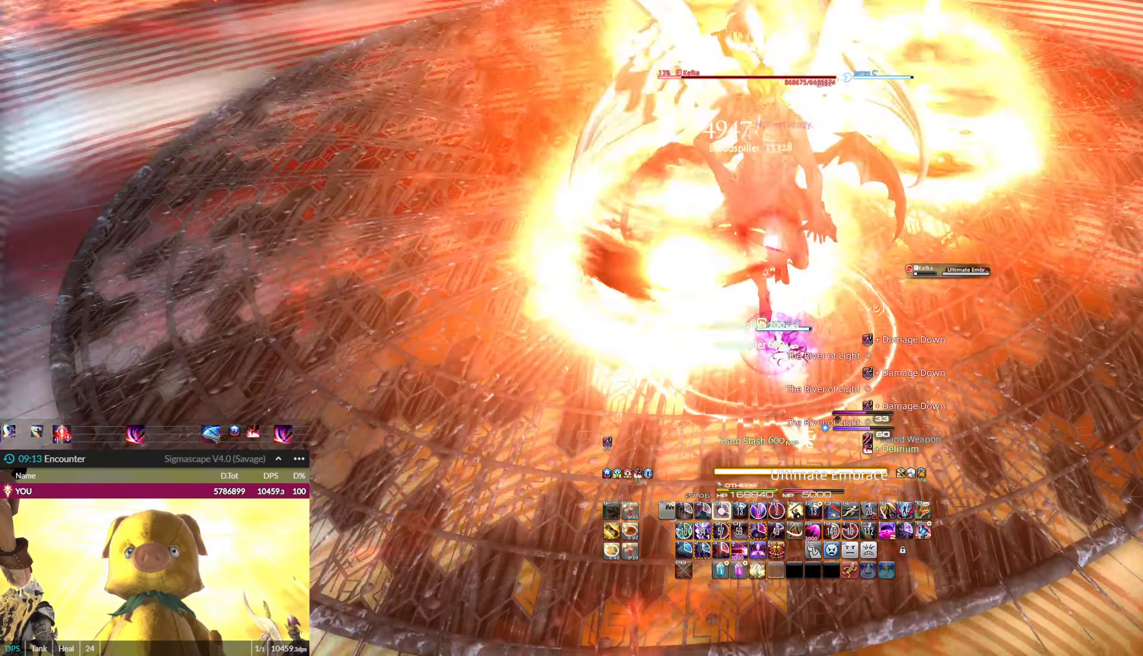
{"keys": [], "mouse": ["left"], "events": [[67, "3", "up"], [67, "ctrl_l", "up"], [100, "ctrl_l", "down"], [167, "3", "down"], [301, "3", "up"], [301, "ctrl_l", "up"], [334, "3", "down"], [334, "ctrl_l", "down"], [467, "3", "up"], [467, "ctrl_l", "up"]]}
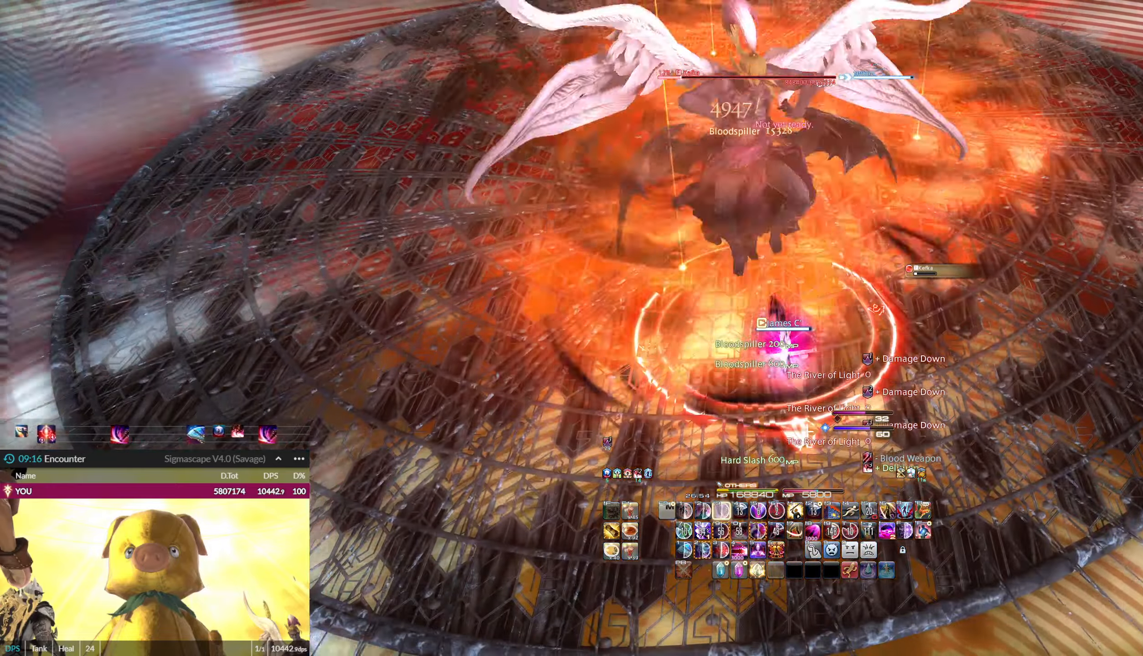
{"keys": ["3", "ctrl_l"], "mouse": ["left"], "events": [[33, "3", "down"], [33, "ctrl_l", "down"], [133, "q", "down"], [167, "3", "up"], [167, "ctrl_l", "up"], [167, "w", "down"], [233, "3", "down"], [233, "ctrl_l", "down"], [233, "w", "up"], [267, "q", "up"], [367, "3", "up"], [367, "ctrl_l", "up"], [400, "3", "down"], [400, "ctrl_l", "down"]]}
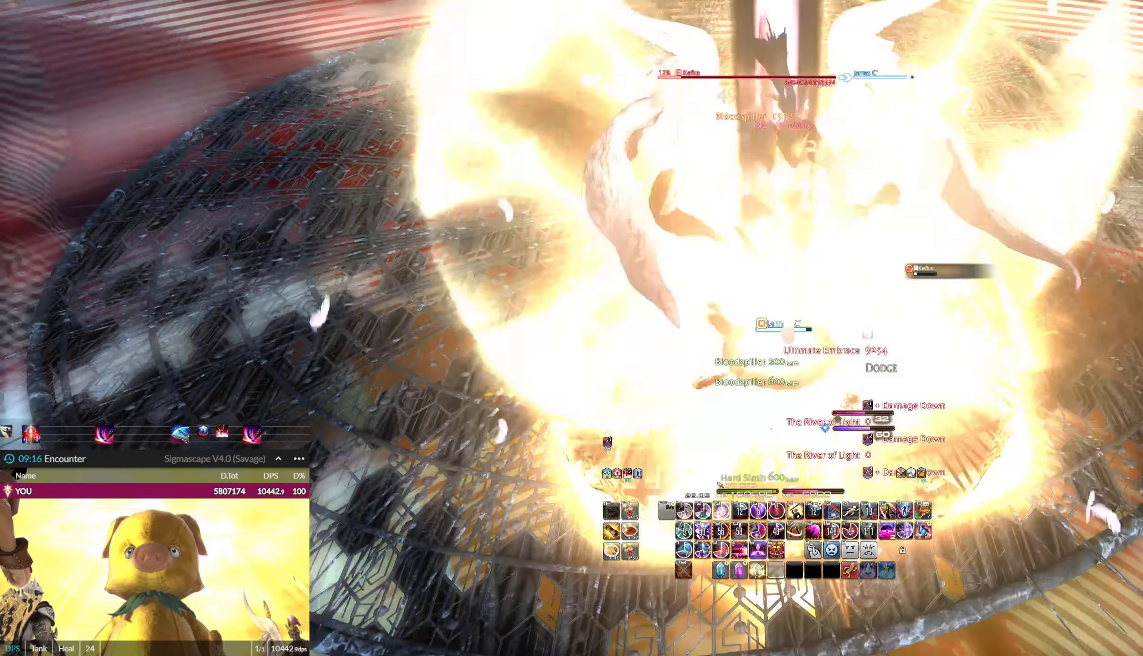
{"keys": ["3", "ctrl_l"], "mouse": ["left"], "events": [[34, "3", "up"], [34, "ctrl_l", "up"], [101, "3", "down"], [101, "ctrl_l", "down"], [101, "q", "down"], [134, "w", "down"], [201, "w", "up"], [234, "q", "up"], [434, "3", "up"], [434, "ctrl_l", "up"], [501, "3", "down"], [501, "ctrl_l", "down"]]}
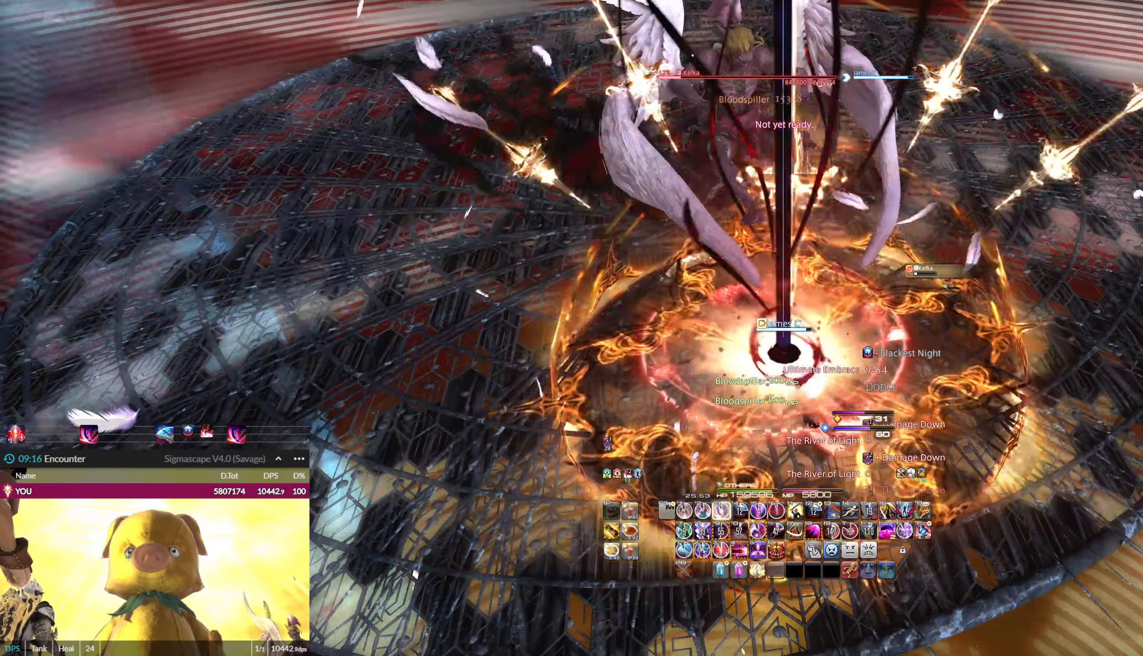
{"keys": [], "mouse": ["left"], "events": [[100, "3", "up"], [100, "ctrl_l", "up"], [134, "3", "down"], [134, "ctrl_l", "down"], [234, "3", "up"], [234, "ctrl_l", "up"], [434, "6", "down"], [434, "ctrl_l", "down"], [467, "6", "up"], [467, "ctrl_l", "up"]]}
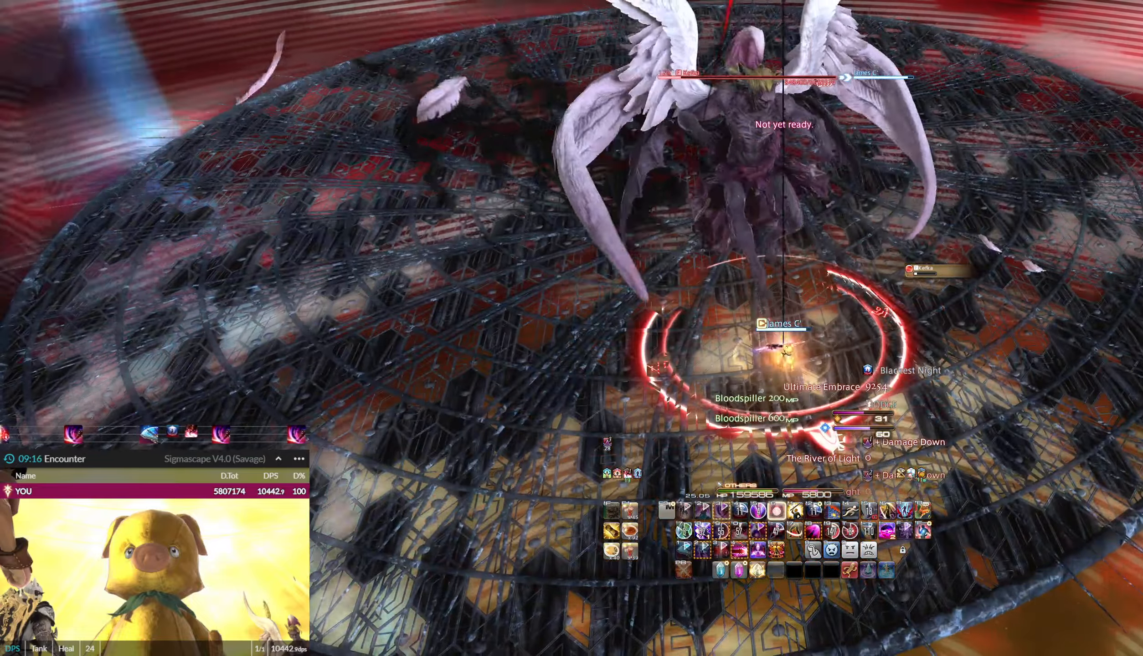
{"keys": [], "mouse": ["left"], "events": [[33, "6", "down"], [33, "ctrl_l", "down"], [166, "6", "up"], [166, "ctrl_l", "up"], [367, "4", "down"], [433, "4", "up"]]}
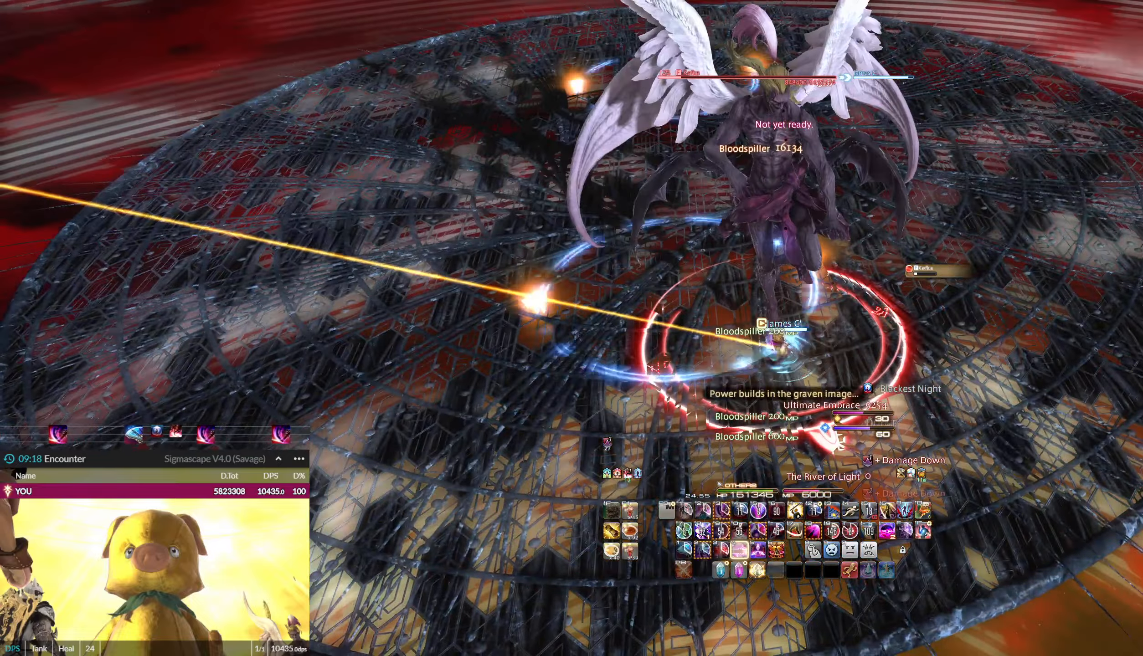
{"keys": ["3", "ctrl_l"], "mouse": ["left"], "events": [[100, "3", "down"], [100, "ctrl_l", "down"], [234, "3", "up"], [234, "ctrl_l", "up"], [267, "3", "down"], [267, "ctrl_l", "down"], [434, "3", "up"], [434, "ctrl_l", "up"], [467, "3", "down"], [467, "ctrl_l", "down"]]}
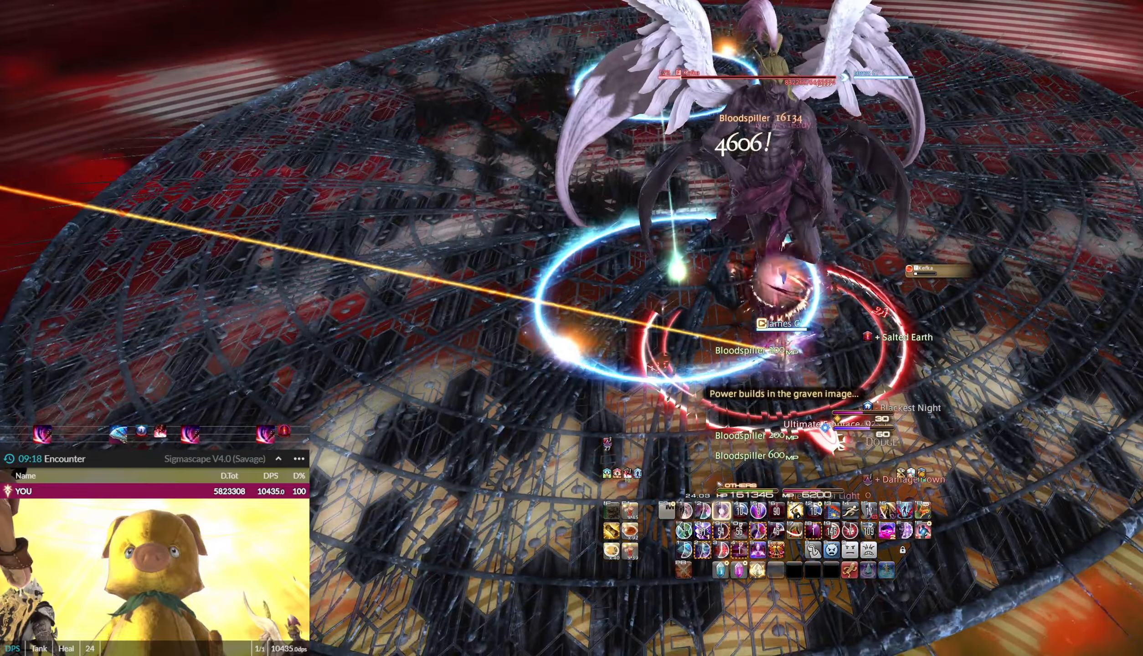
{"keys": ["3", "ctrl_l"], "mouse": ["left"], "events": [[100, "3", "up"], [100, "ctrl_l", "up"], [200, "3", "down"], [200, "ctrl_l", "down"], [300, "3", "up"], [300, "ctrl_l", "up"], [400, "3", "down"], [400, "ctrl_l", "down"]]}
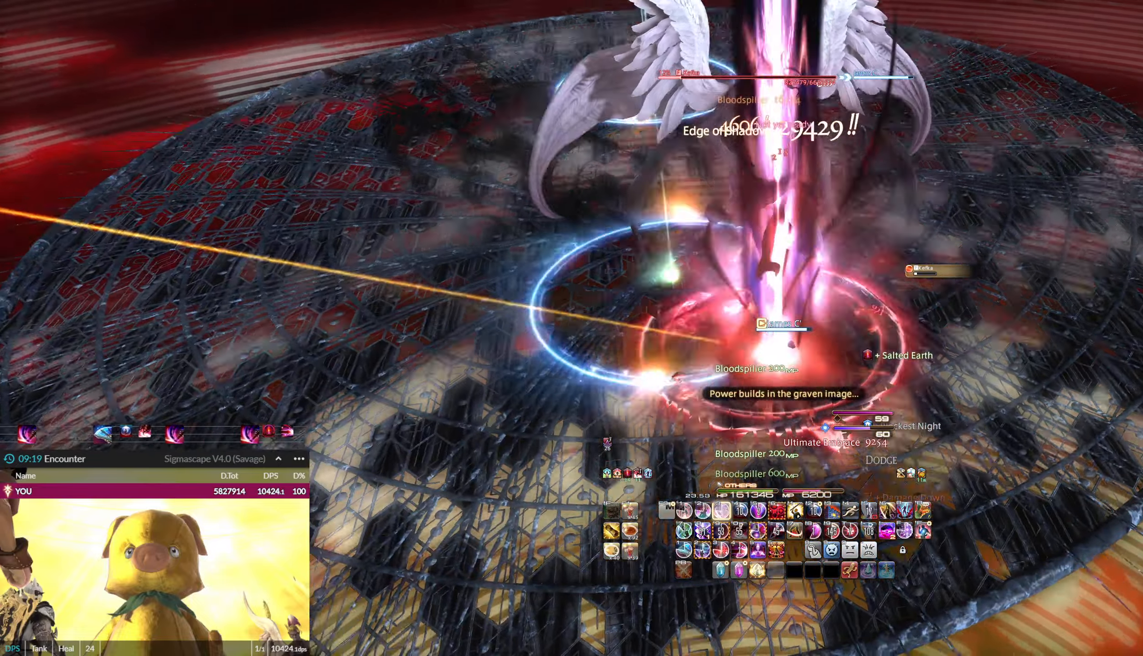
{"keys": ["3", "ctrl_l"], "mouse": ["left"], "events": [[34, "3", "up"], [34, "ctrl_l", "up"], [67, "3", "down"], [67, "ctrl_l", "down"], [200, "3", "up"], [200, "ctrl_l", "up"], [267, "3", "down"], [267, "ctrl_l", "down"], [267, "s", "down"], [401, "3", "up"], [401, "ctrl_l", "up"], [467, "3", "down"], [467, "ctrl_l", "down"], [501, "s", "up"]]}